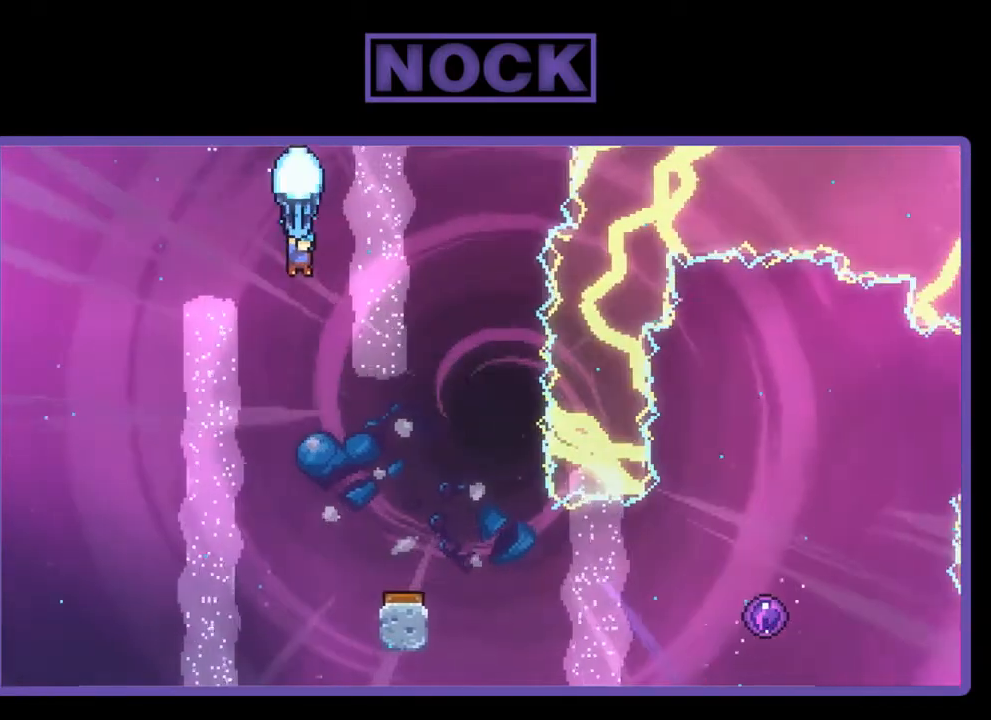
Gameplay with a controller (PlayStation layout); each line is a JSON object with the inputs held at the frame after it. "events" lists button and stick changes between this image and that frame as [ms after this image, input, new state], when the widget could be followed in between. Not read: left_stick.
{"buttons": ["R2", "DPAD_RIGHT"], "right_stick": "center", "events": [[367, "DPAD_DOWN", "up"], [467, "DPAD_RIGHT", "down"]]}
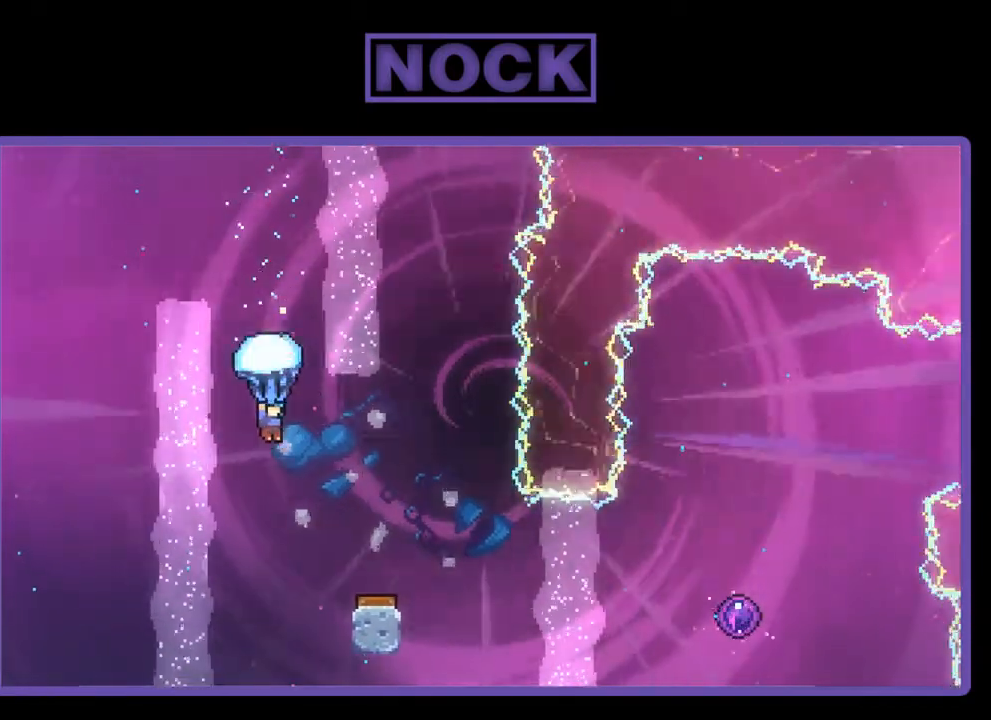
{"buttons": ["R2"], "right_stick": "center", "events": [[333, "DPAD_RIGHT", "up"]]}
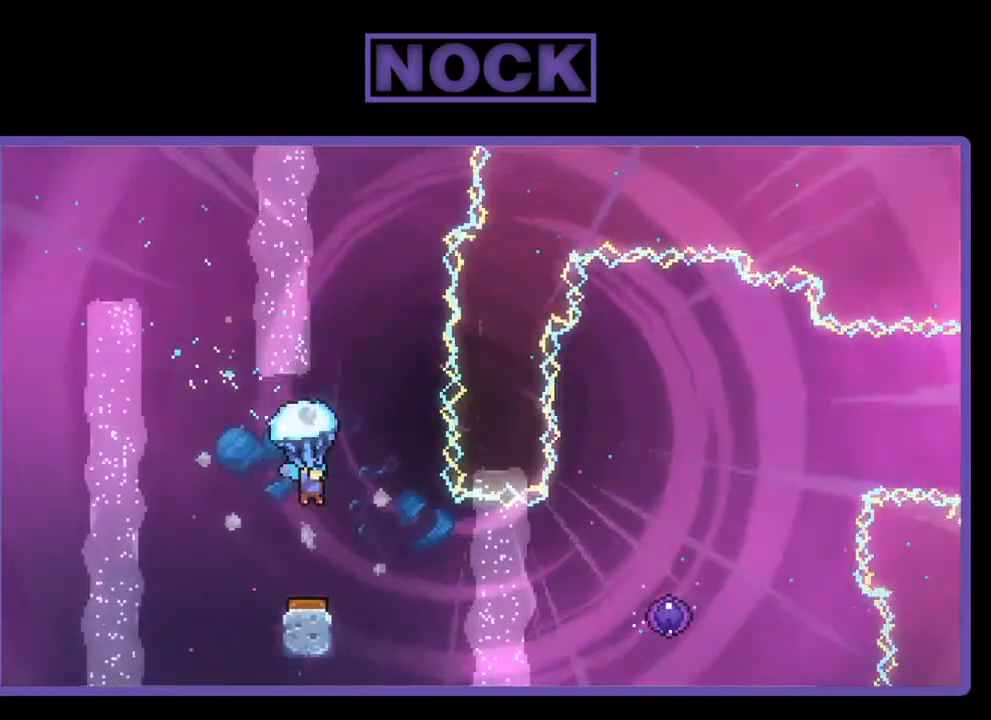
{"buttons": ["R2"], "right_stick": "center", "events": [[267, "DPAD_LEFT", "down"], [367, "DPAD_LEFT", "up"]]}
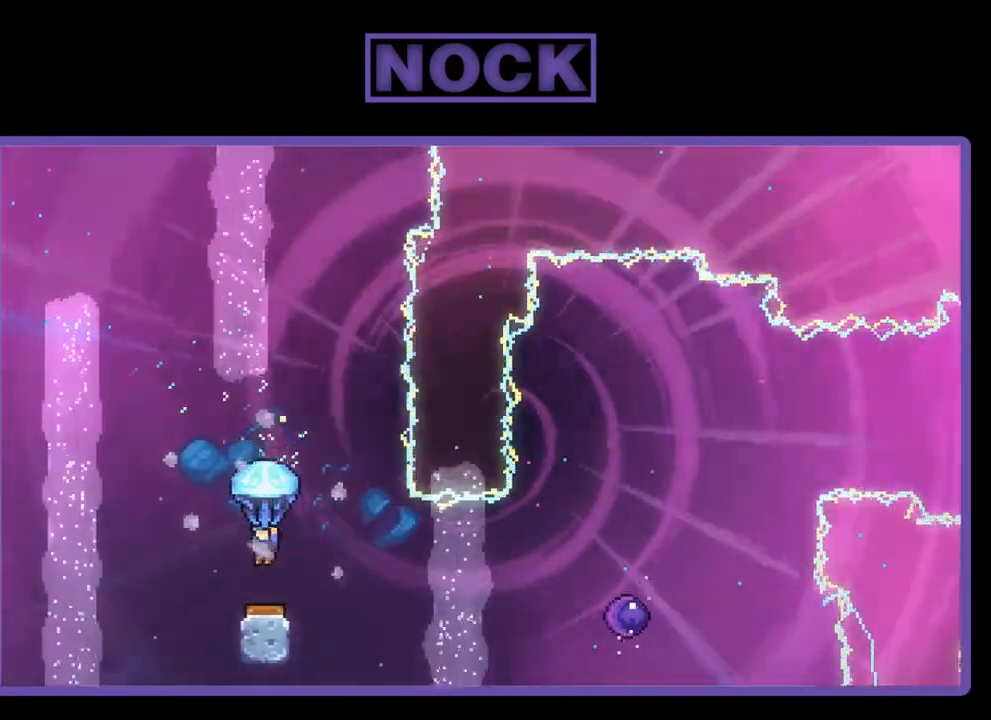
{"buttons": ["R2", "DPAD_RIGHT"], "right_stick": "center", "events": [[467, "DPAD_RIGHT", "down"]]}
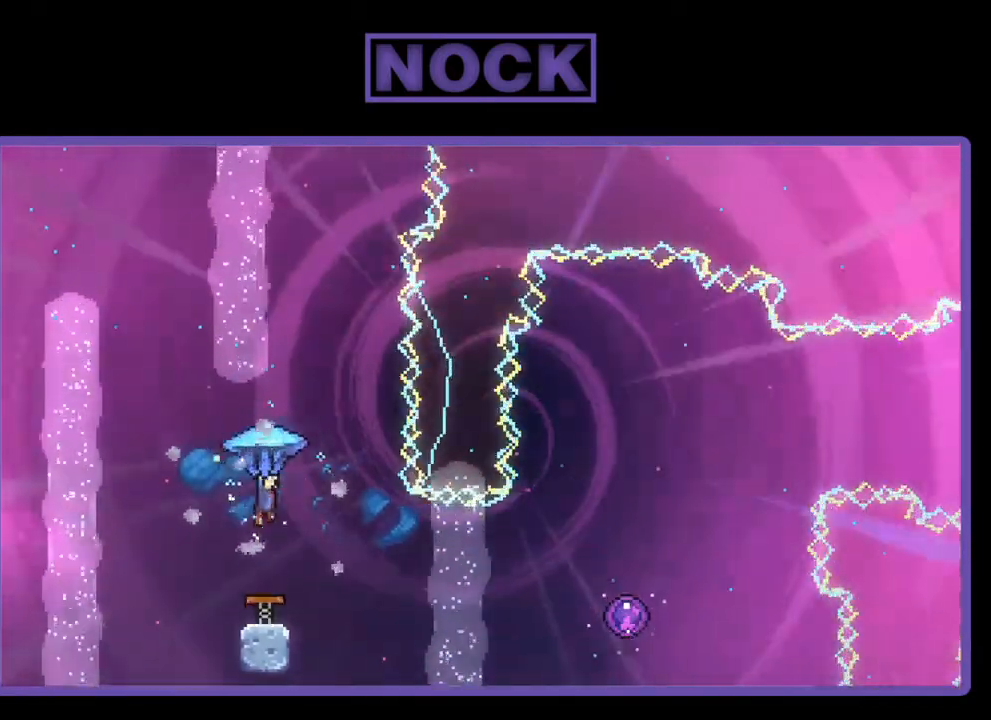
{"buttons": [], "right_stick": "center", "events": [[133, "DPAD_UP", "down"], [333, "DPAD_RIGHT", "up"], [333, "R2", "up"], [400, "DPAD_UP", "up"]]}
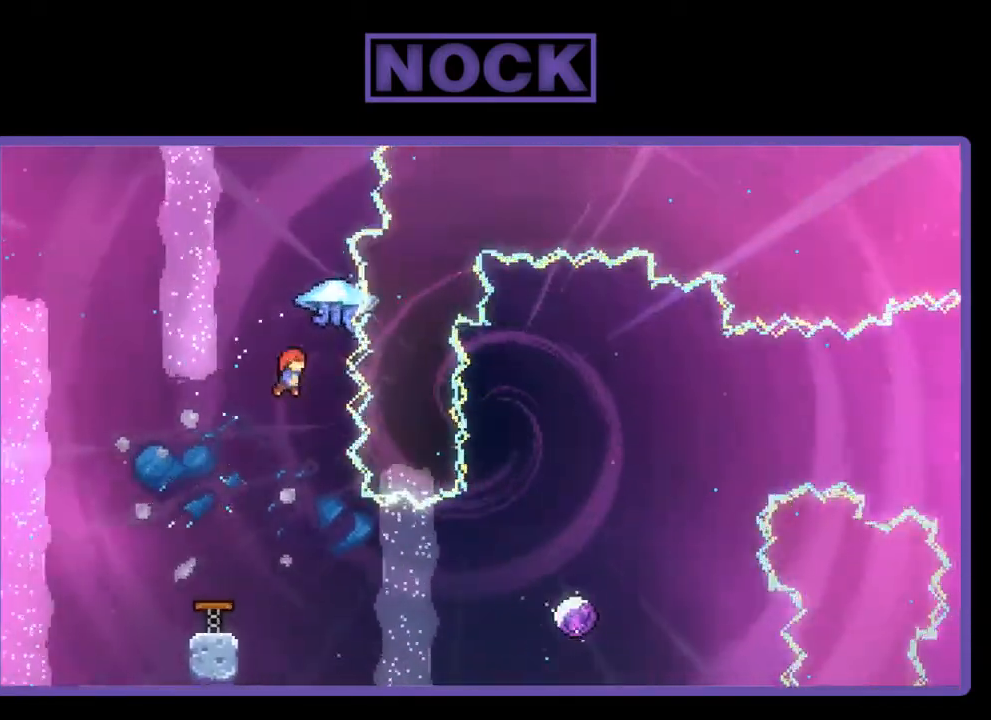
{"buttons": ["CIRCLE", "R2", "DPAD_RIGHT"], "right_stick": "center", "events": [[200, "R2", "down"], [267, "DPAD_RIGHT", "down"], [500, "CIRCLE", "down"]]}
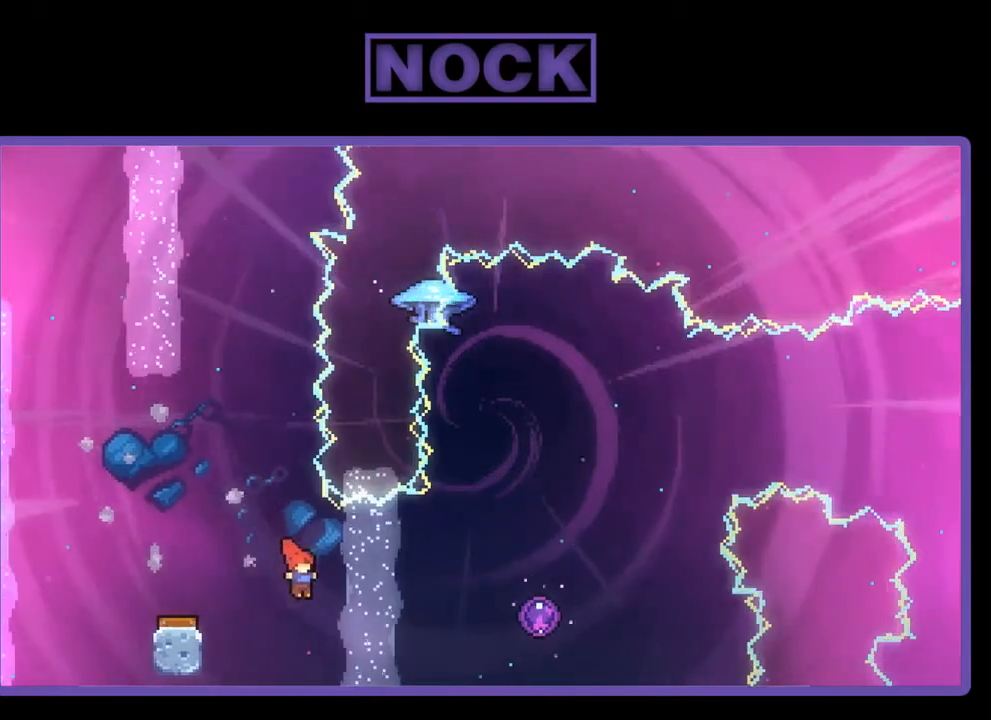
{"buttons": ["R2", "DPAD_RIGHT"], "right_stick": "center", "events": [[300, "CIRCLE", "up"]]}
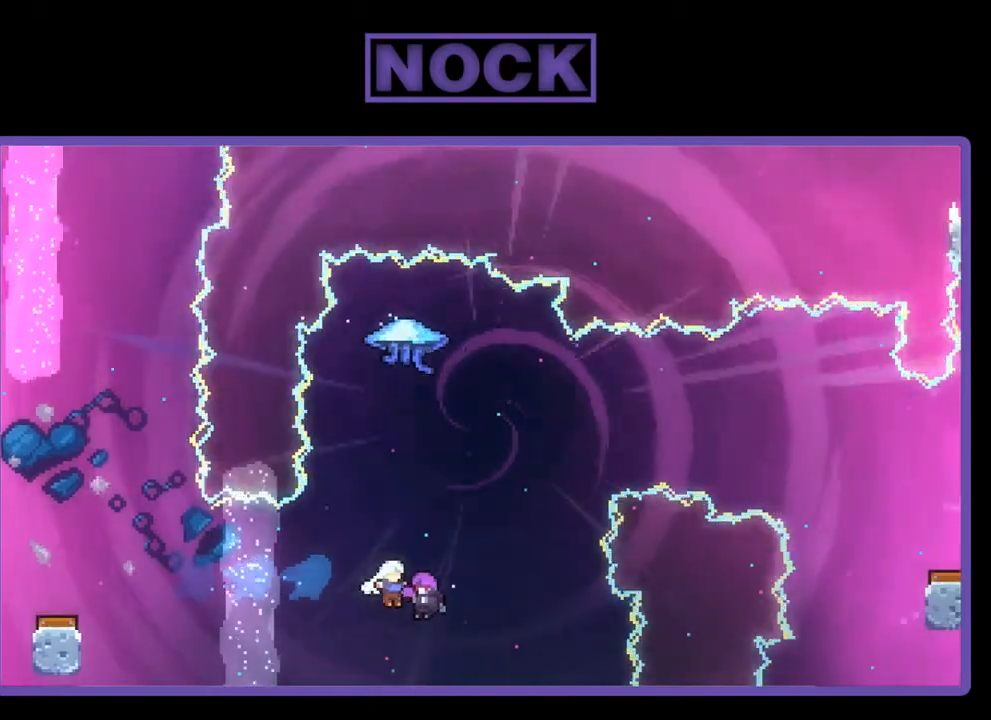
{"buttons": [], "right_stick": "center", "events": [[167, "DPAD_RIGHT", "up"], [400, "R2", "up"]]}
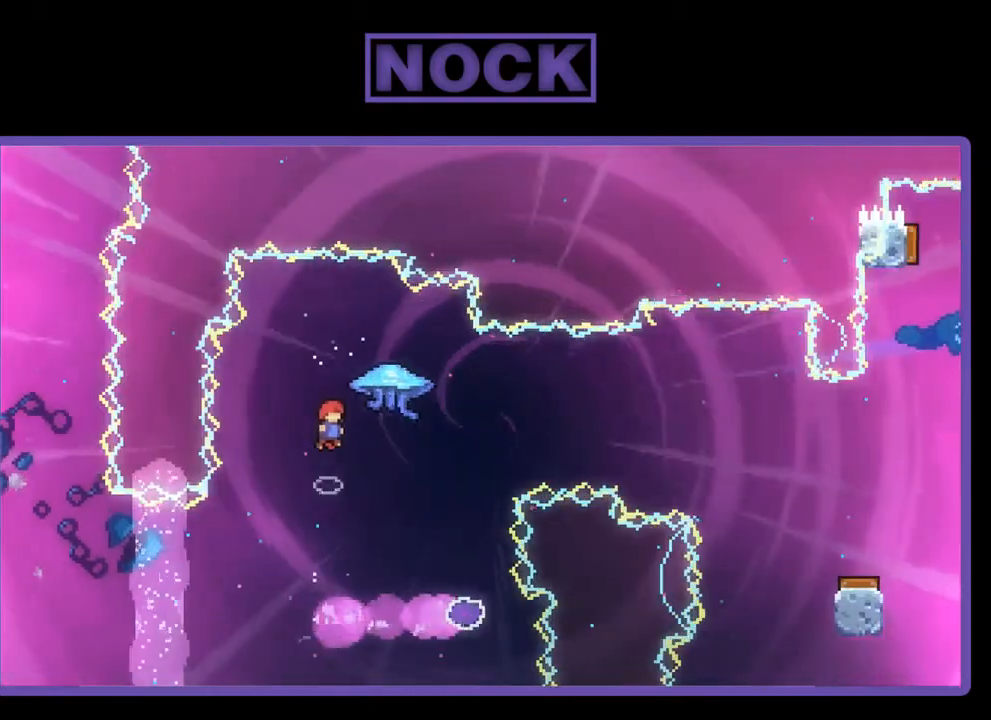
{"buttons": [], "right_stick": "center", "events": []}
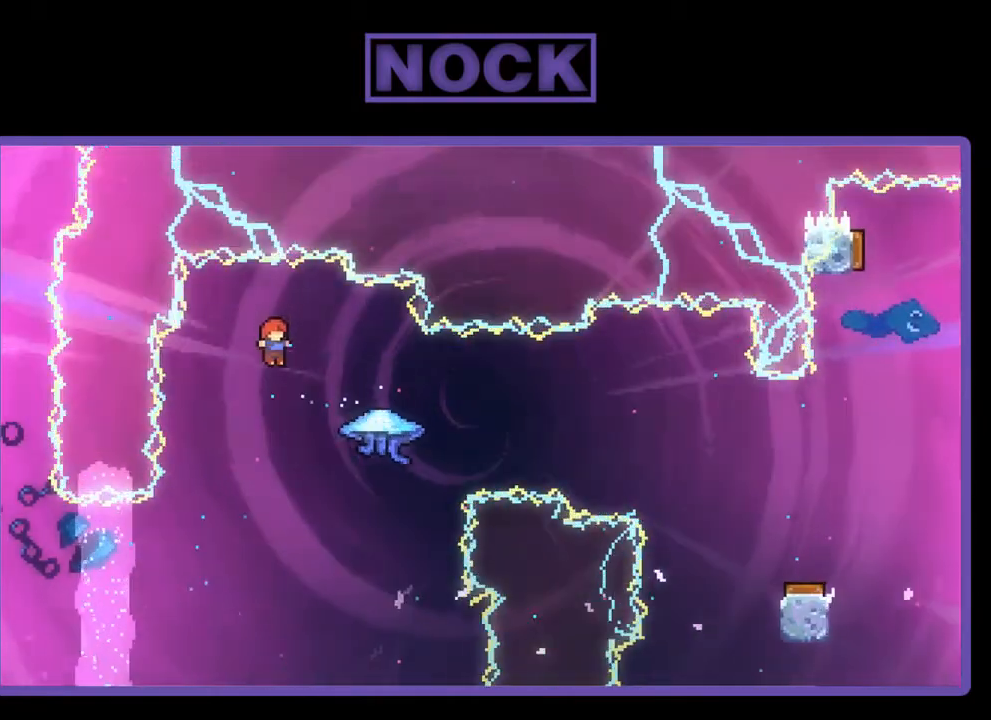
{"buttons": ["R2", "DPAD_RIGHT"], "right_stick": "center", "events": [[67, "DPAD_RIGHT", "down"], [167, "CIRCLE", "down"], [167, "R2", "down"], [467, "CIRCLE", "up"]]}
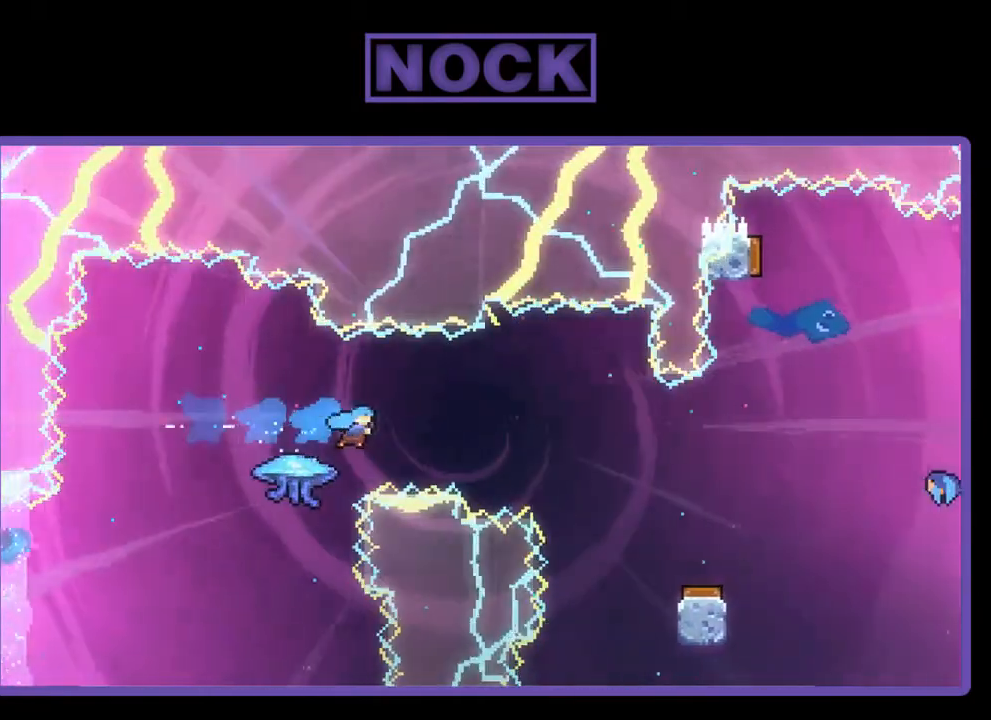
{"buttons": [], "right_stick": "center", "events": [[400, "DPAD_RIGHT", "up"], [467, "R2", "up"]]}
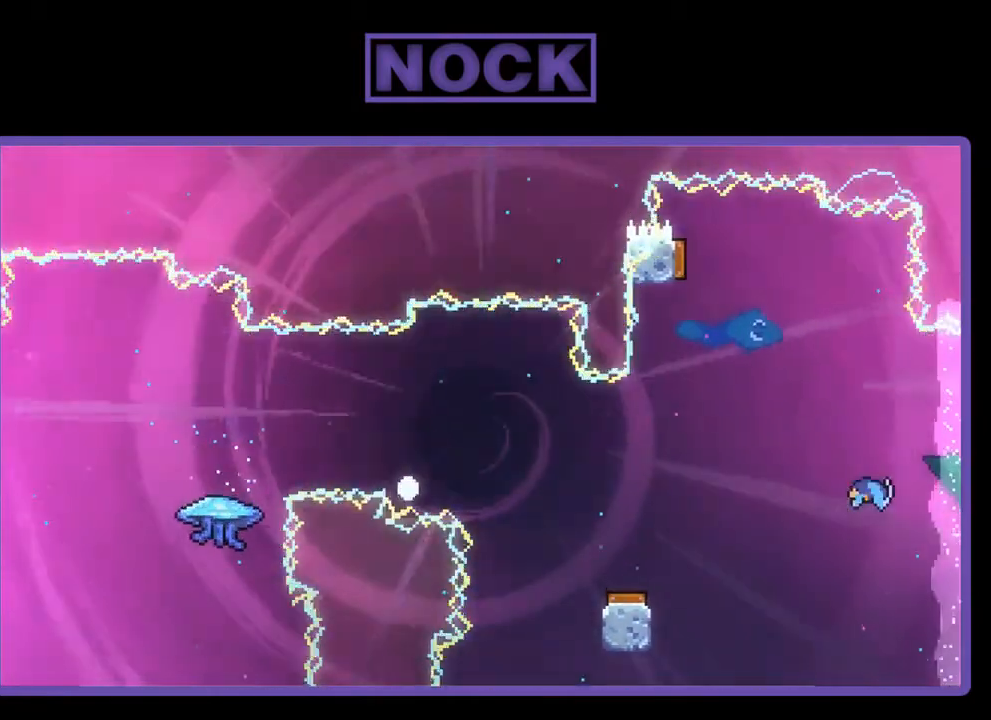
{"buttons": [], "right_stick": "center", "events": []}
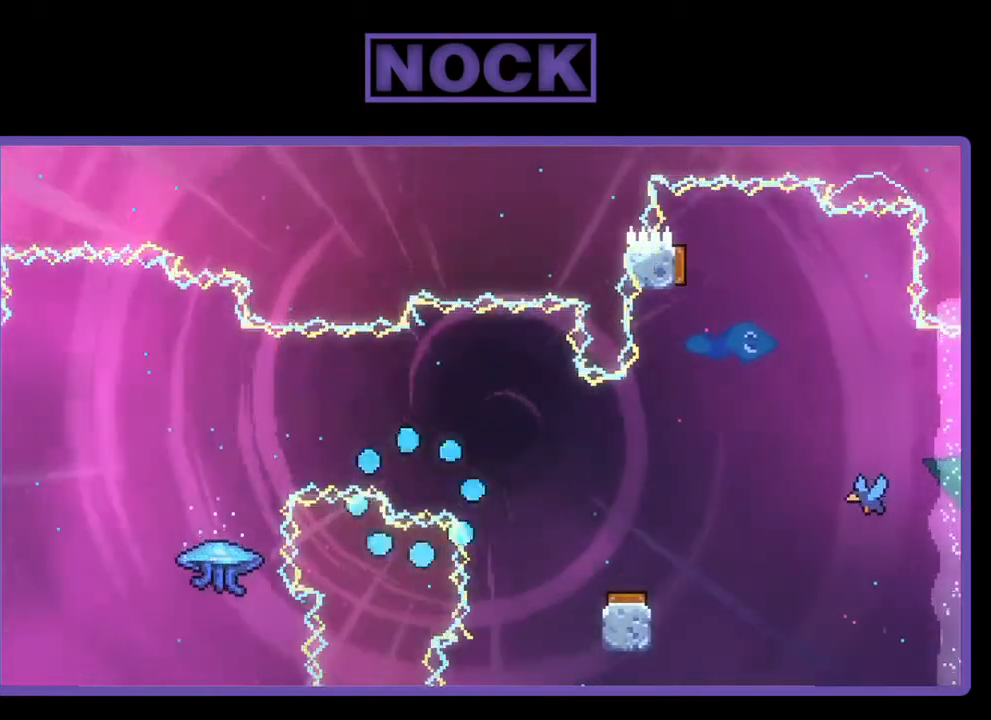
{"buttons": [], "right_stick": "center", "events": []}
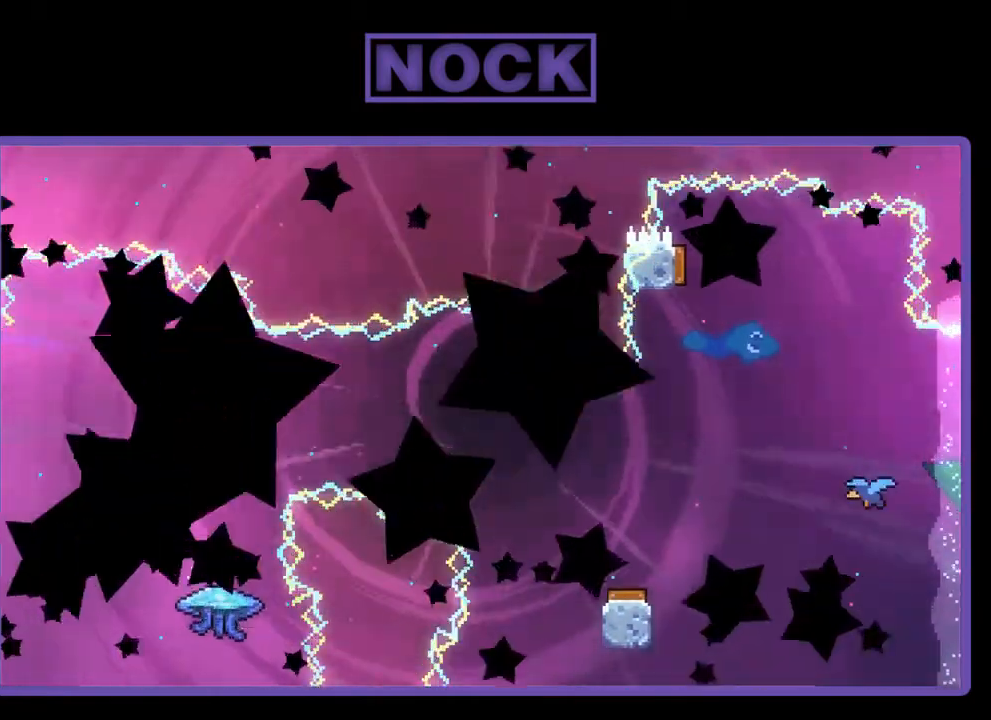
{"buttons": ["R2"], "right_stick": "center", "events": [[367, "R2", "down"]]}
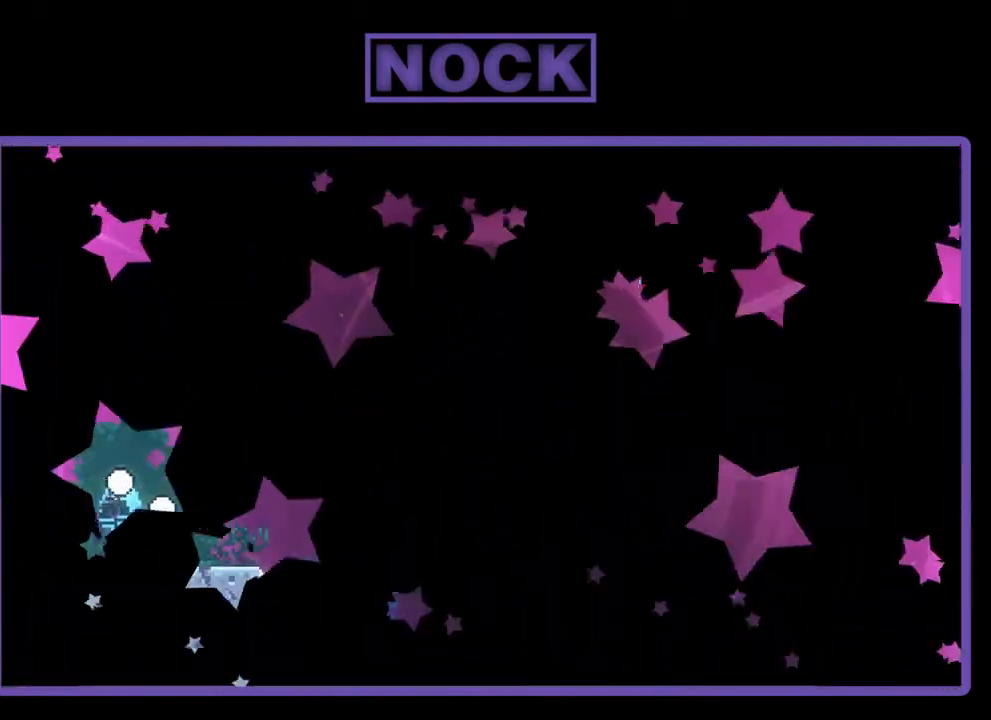
{"buttons": ["R2", "DPAD_RIGHT"], "right_stick": "center", "events": [[100, "DPAD_RIGHT", "down"]]}
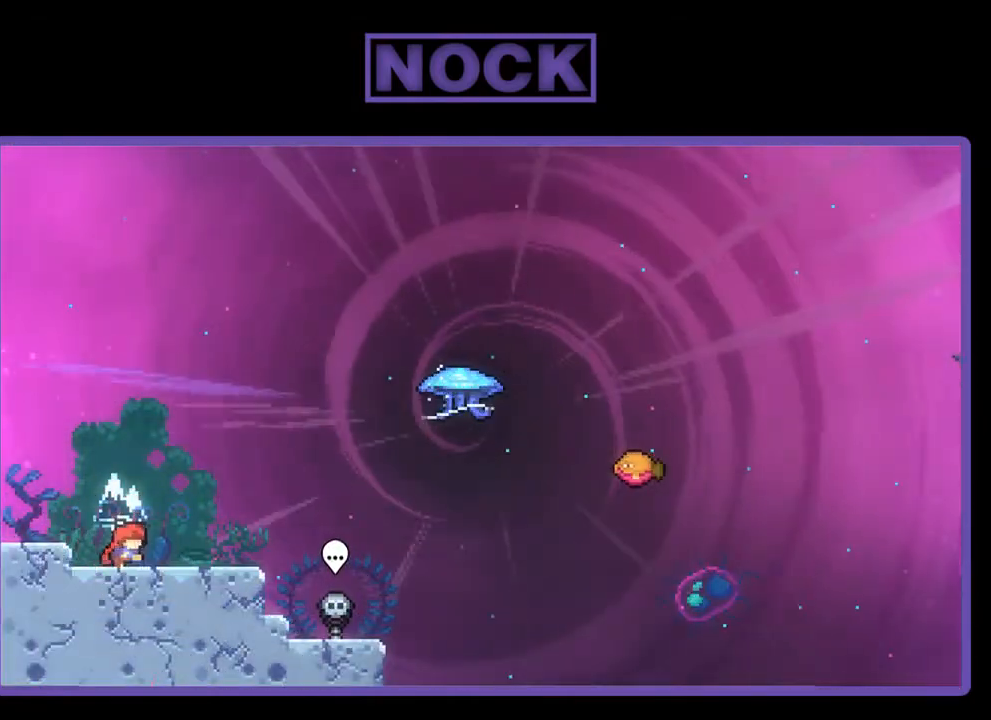
{"buttons": ["CROSS", "R2", "DPAD_RIGHT"], "right_stick": "center", "events": [[433, "CROSS", "down"]]}
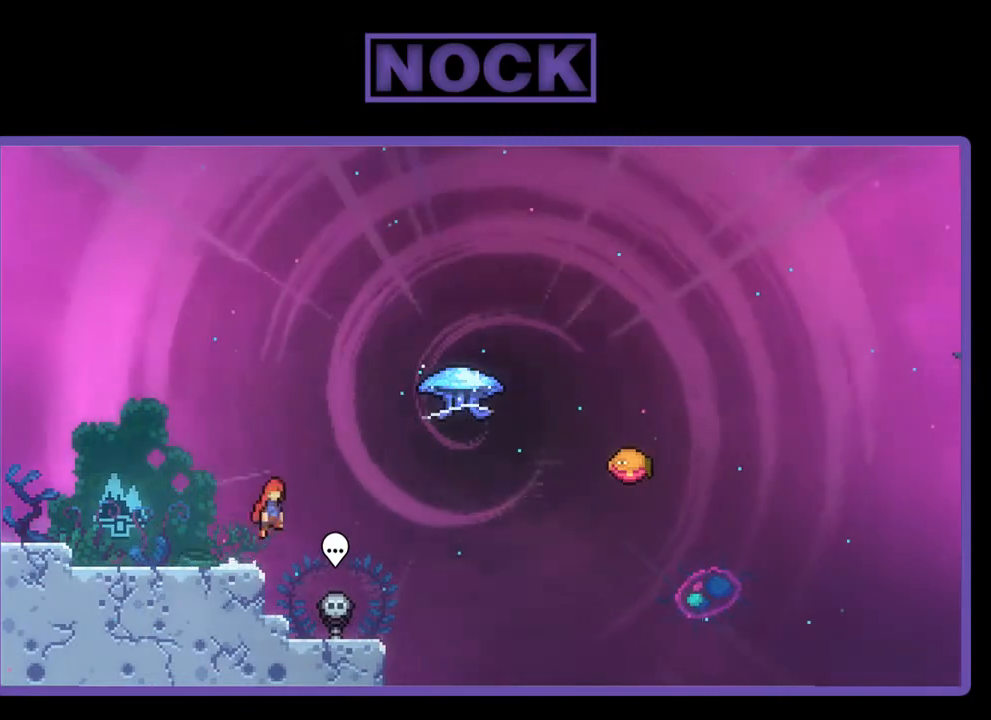
{"buttons": ["CIRCLE", "R2", "DPAD_UP", "DPAD_RIGHT"], "right_stick": "center", "events": [[100, "DPAD_UP", "down"], [200, "CROSS", "up"], [367, "CIRCLE", "down"]]}
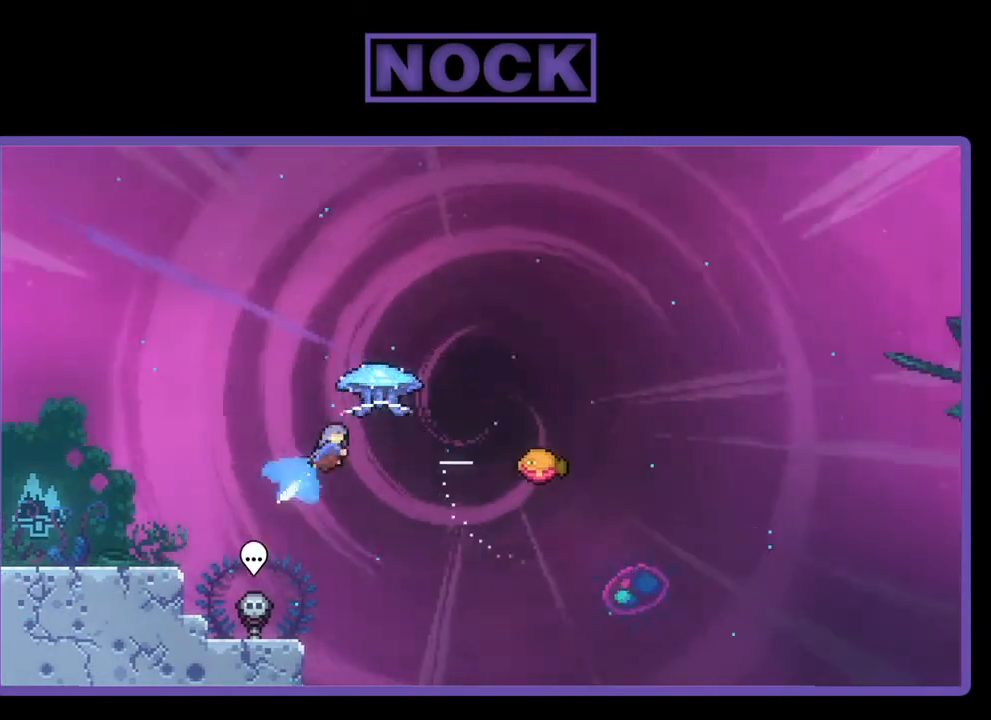
{"buttons": ["R2", "DPAD_RIGHT"], "right_stick": "center", "events": [[100, "CIRCLE", "up"], [300, "DPAD_UP", "up"]]}
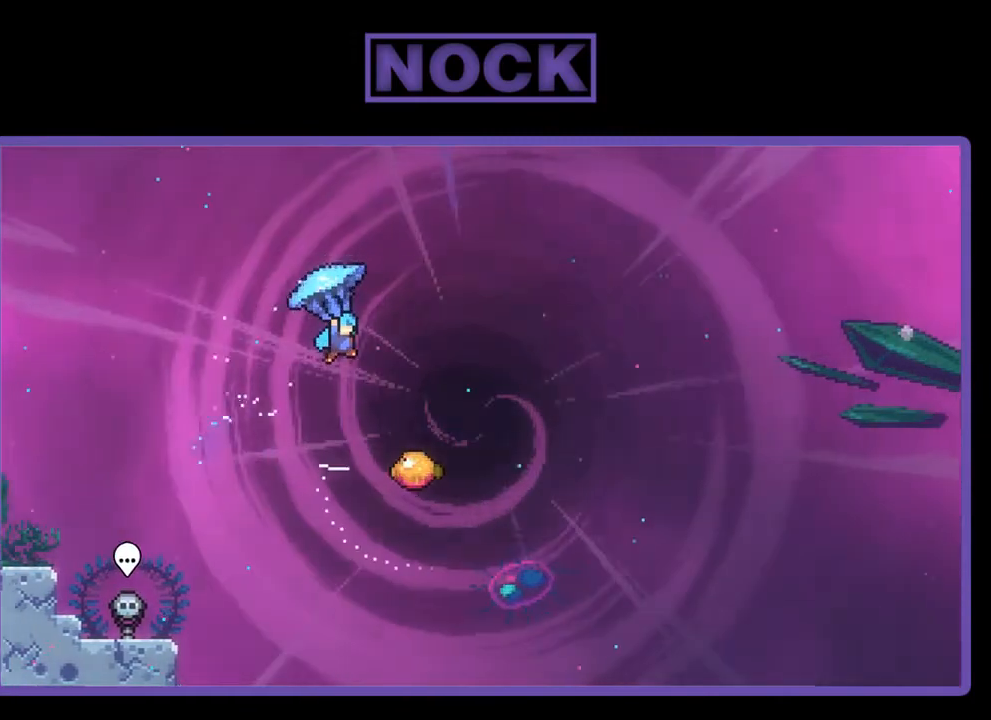
{"buttons": ["R2"], "right_stick": "center", "events": [[367, "DPAD_RIGHT", "up"]]}
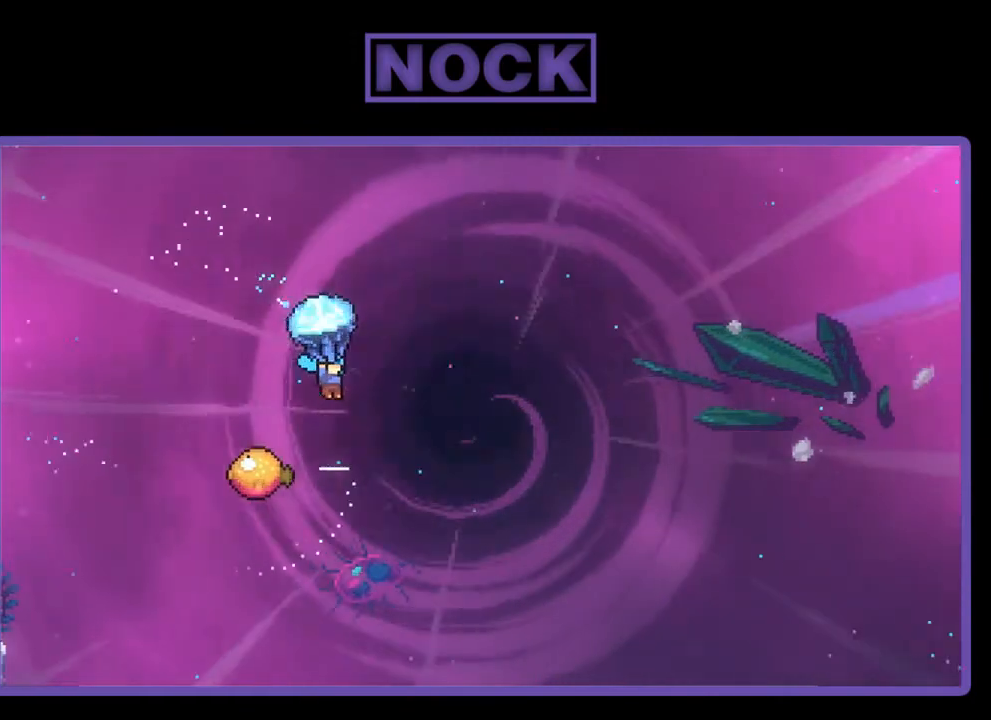
{"buttons": ["R2"], "right_stick": "center", "events": []}
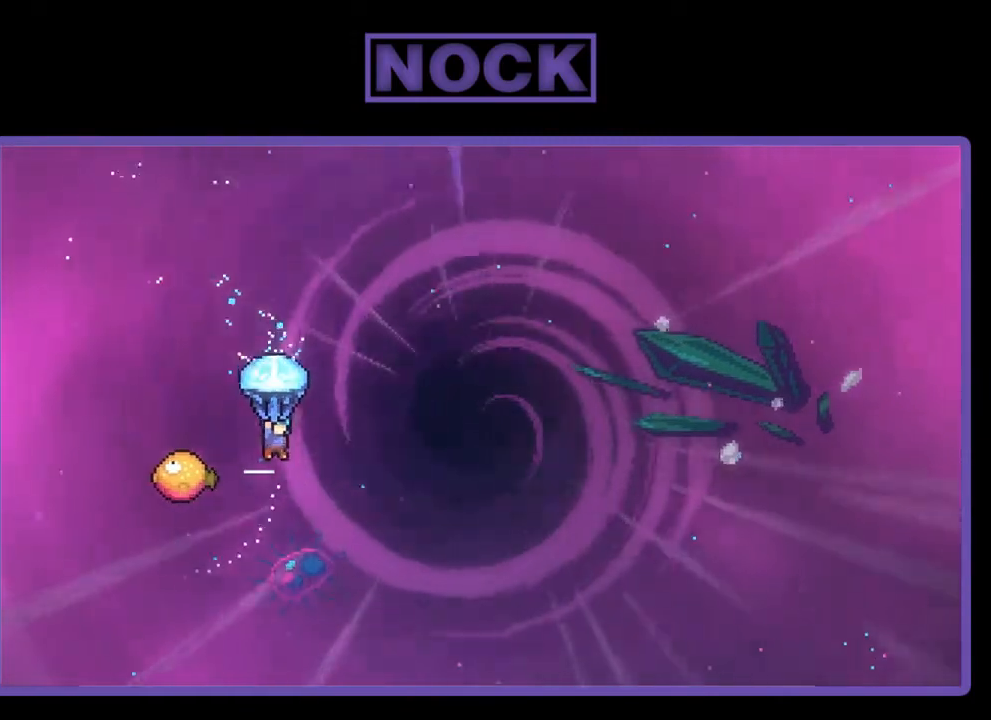
{"buttons": ["R2", "DPAD_RIGHT"], "right_stick": "center", "events": [[100, "DPAD_LEFT", "down"], [400, "DPAD_LEFT", "up"], [467, "DPAD_RIGHT", "down"]]}
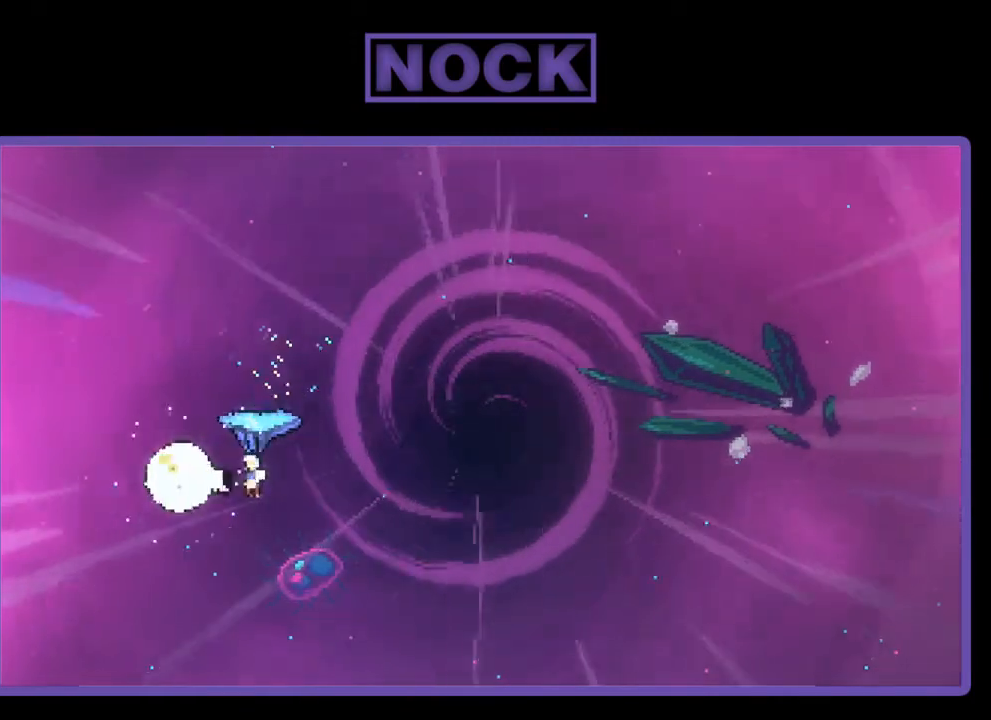
{"buttons": ["R2", "DPAD_RIGHT"], "right_stick": "center", "events": []}
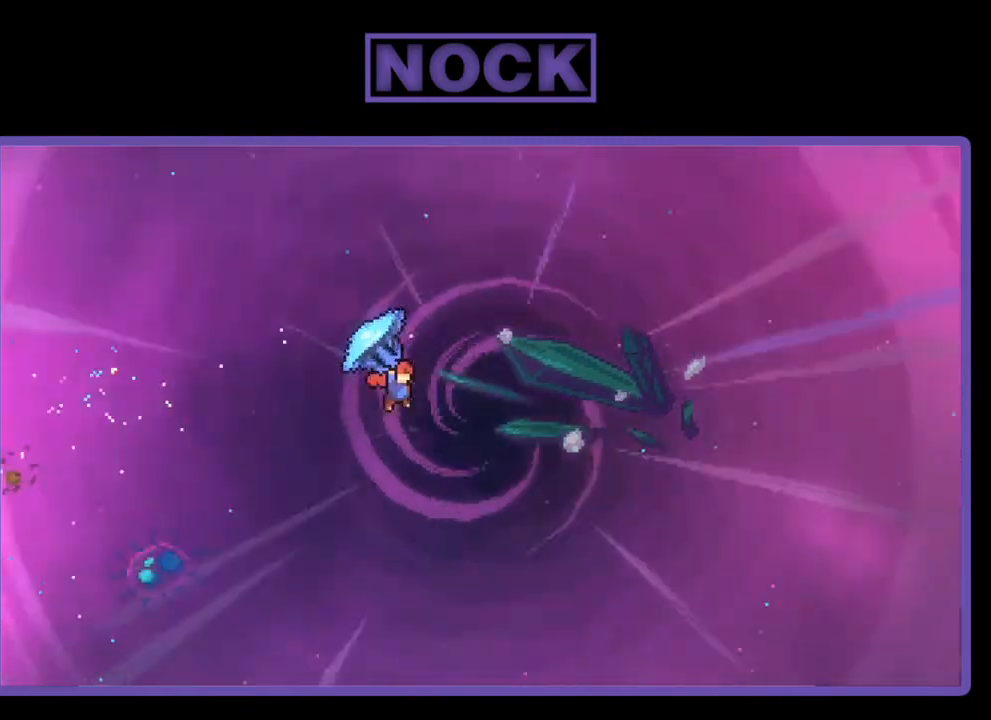
{"buttons": ["DPAD_UP", "DPAD_RIGHT"], "right_stick": "center", "events": [[233, "DPAD_UP", "down"], [433, "R2", "up"]]}
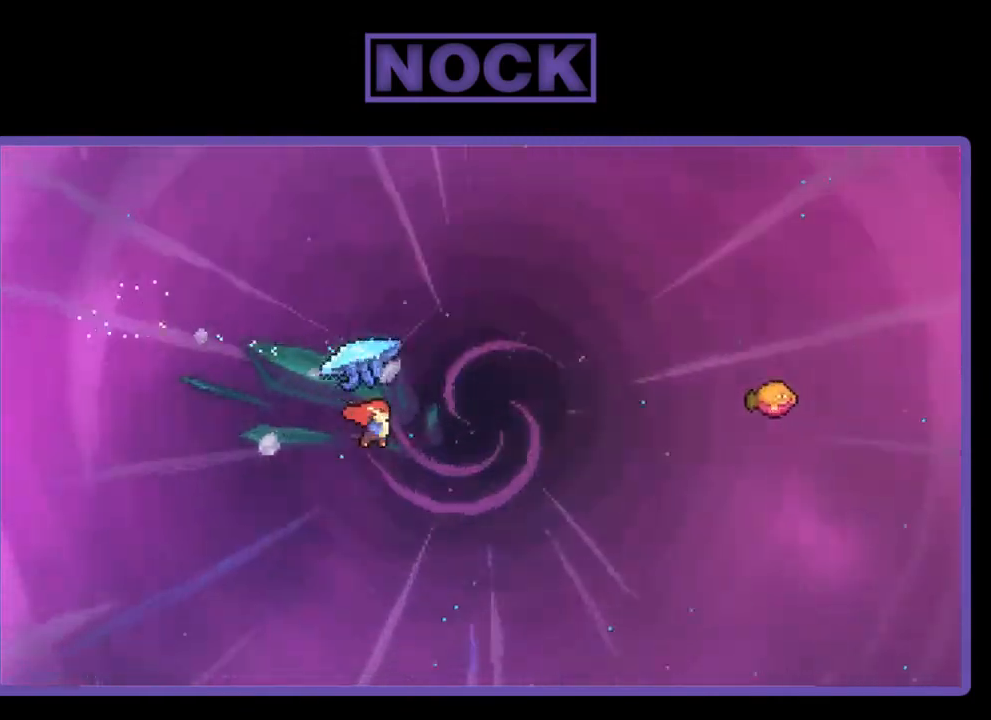
{"buttons": ["CIRCLE", "R2", "DPAD_UP", "DPAD_RIGHT"], "right_stick": "center", "events": [[67, "R2", "down"], [100, "CIRCLE", "down"]]}
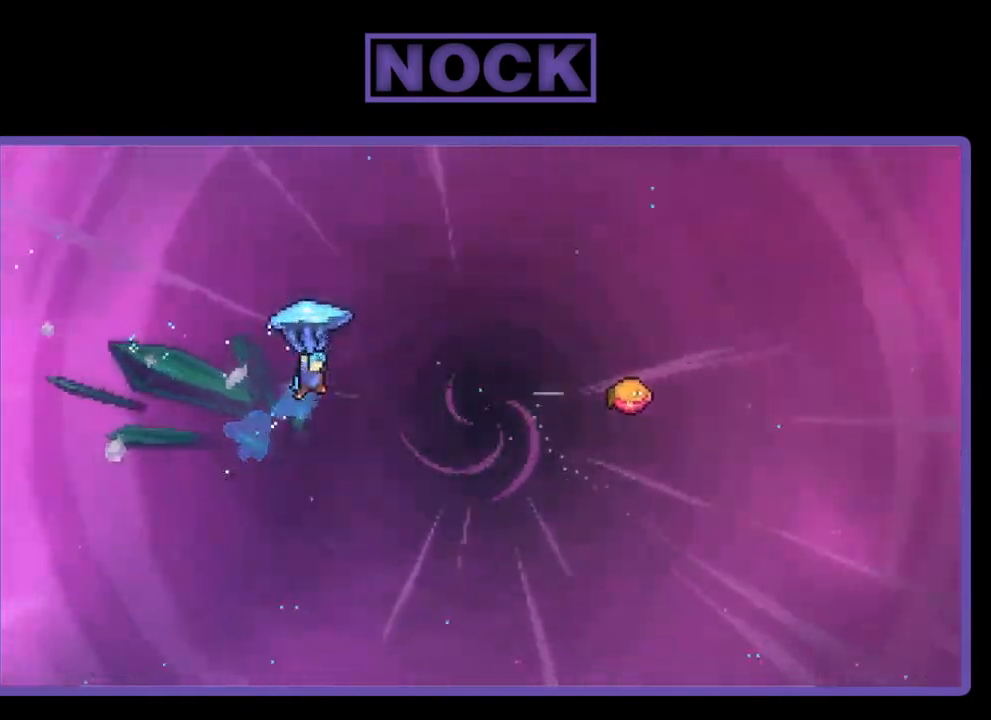
{"buttons": ["R2", "DPAD_UP", "DPAD_RIGHT"], "right_stick": "center", "events": [[133, "CIRCLE", "up"]]}
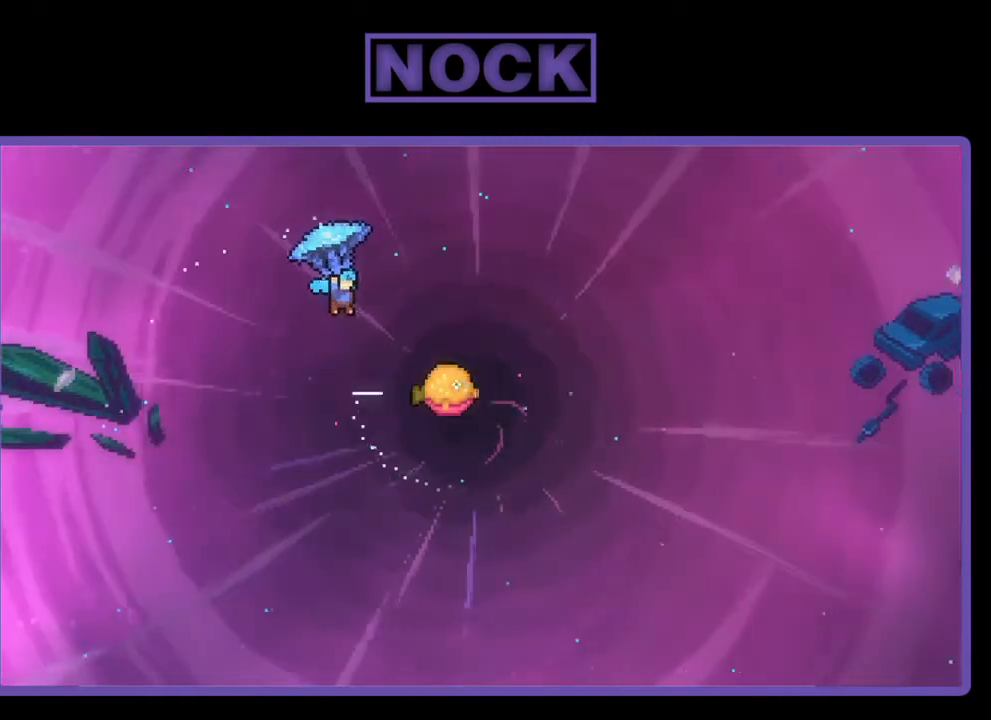
{"buttons": ["R2"], "right_stick": "center", "events": [[33, "DPAD_UP", "up"], [467, "DPAD_RIGHT", "up"]]}
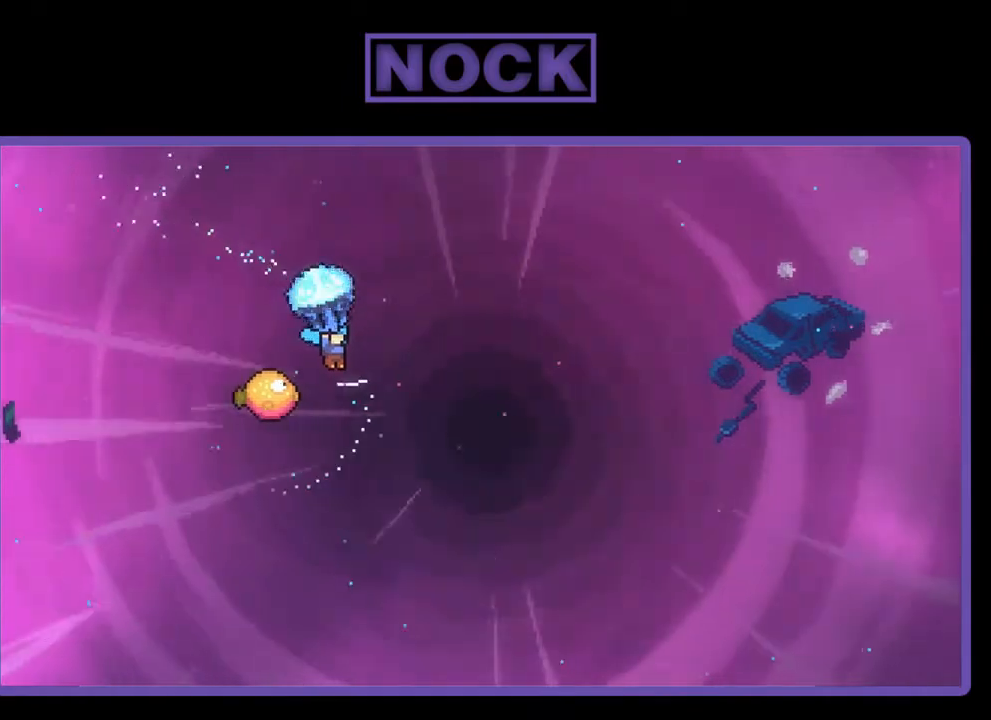
{"buttons": ["R2"], "right_stick": "center", "events": [[133, "DPAD_LEFT", "down"], [500, "DPAD_LEFT", "up"]]}